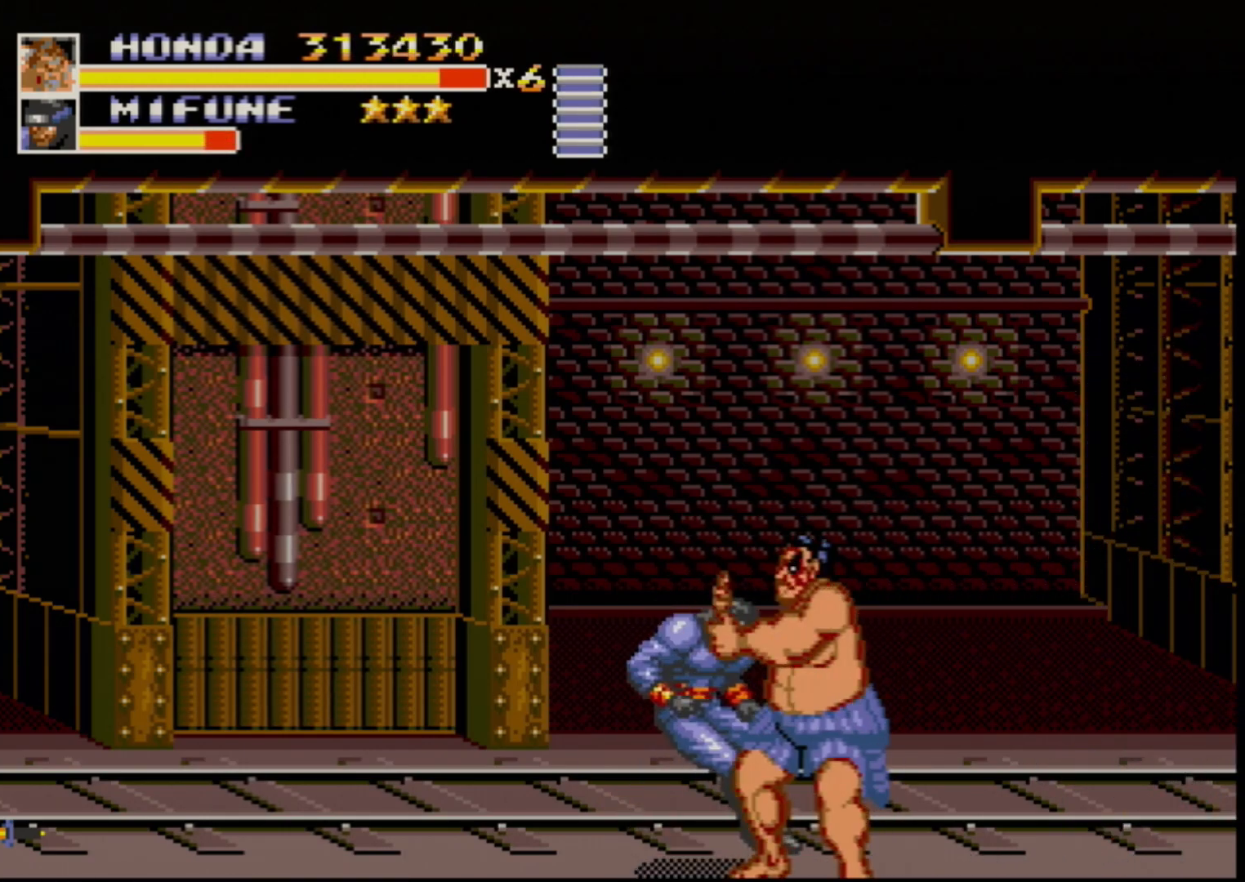
Gameplay with a controller (Xbox layout); each line is a JSON object with the inputs held at the frame after it. "events" lists button and stick changes between this image and that frame as [ms after this image, input, new state], when the widget could be followed in between. Not read: L1 L2 L3 R1 R2 R3.
{"buttons": [], "events": []}
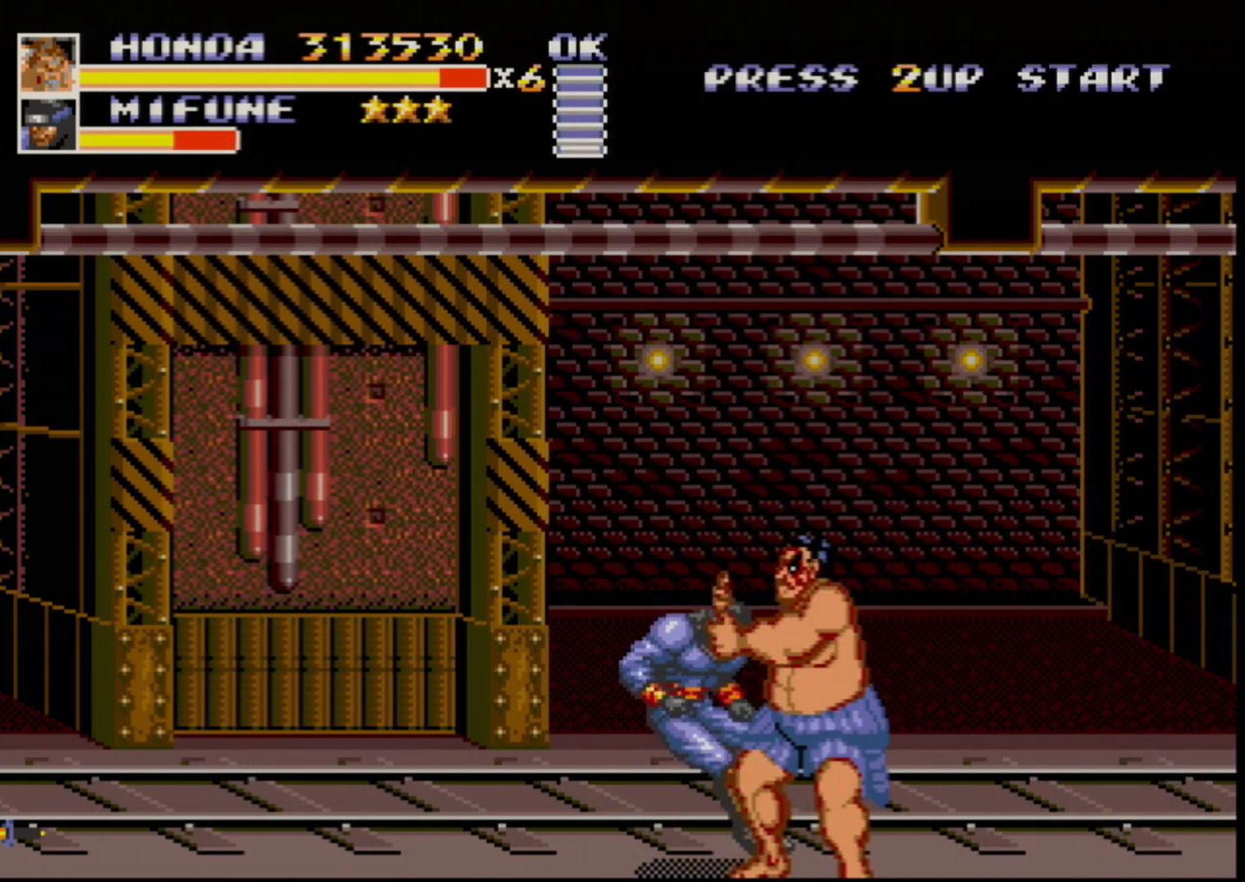
{"buttons": [], "events": []}
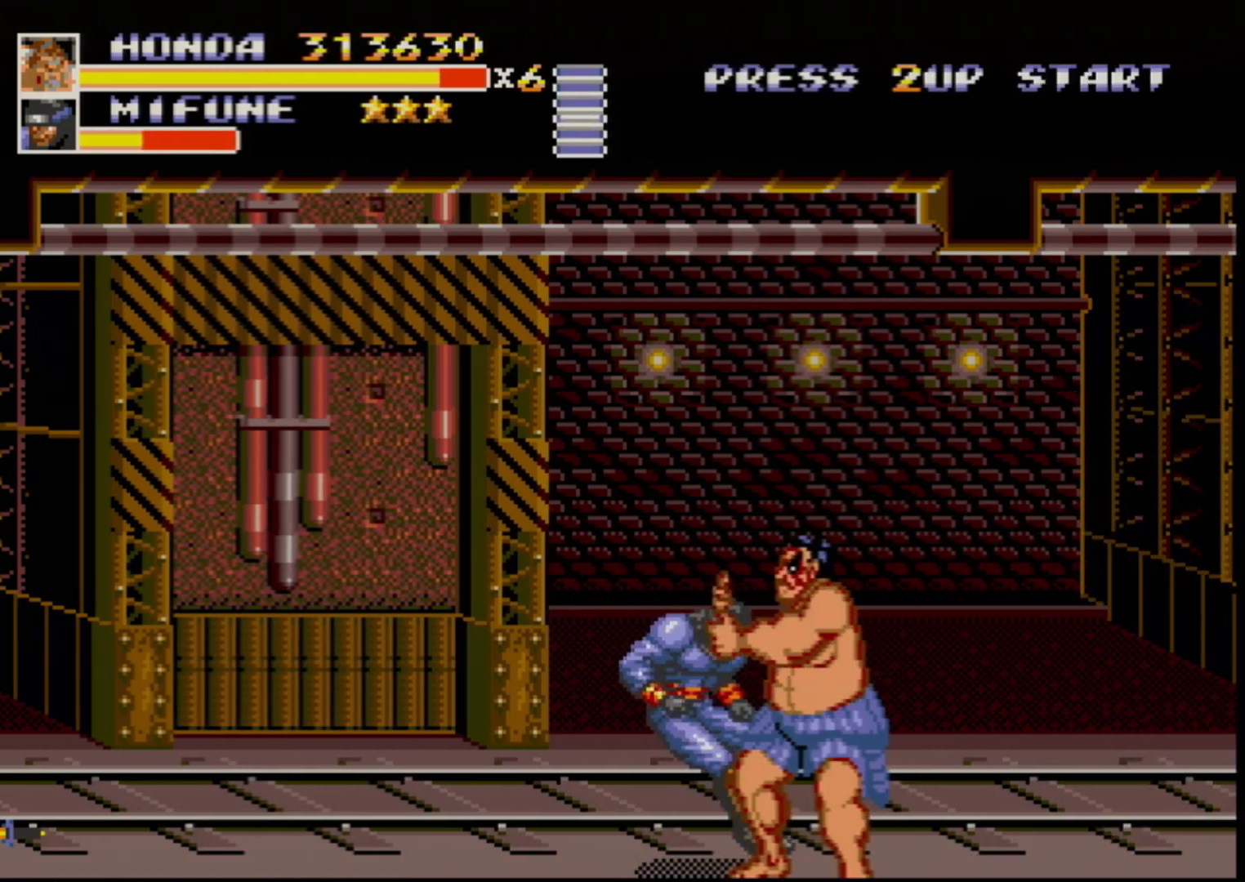
{"buttons": [], "events": []}
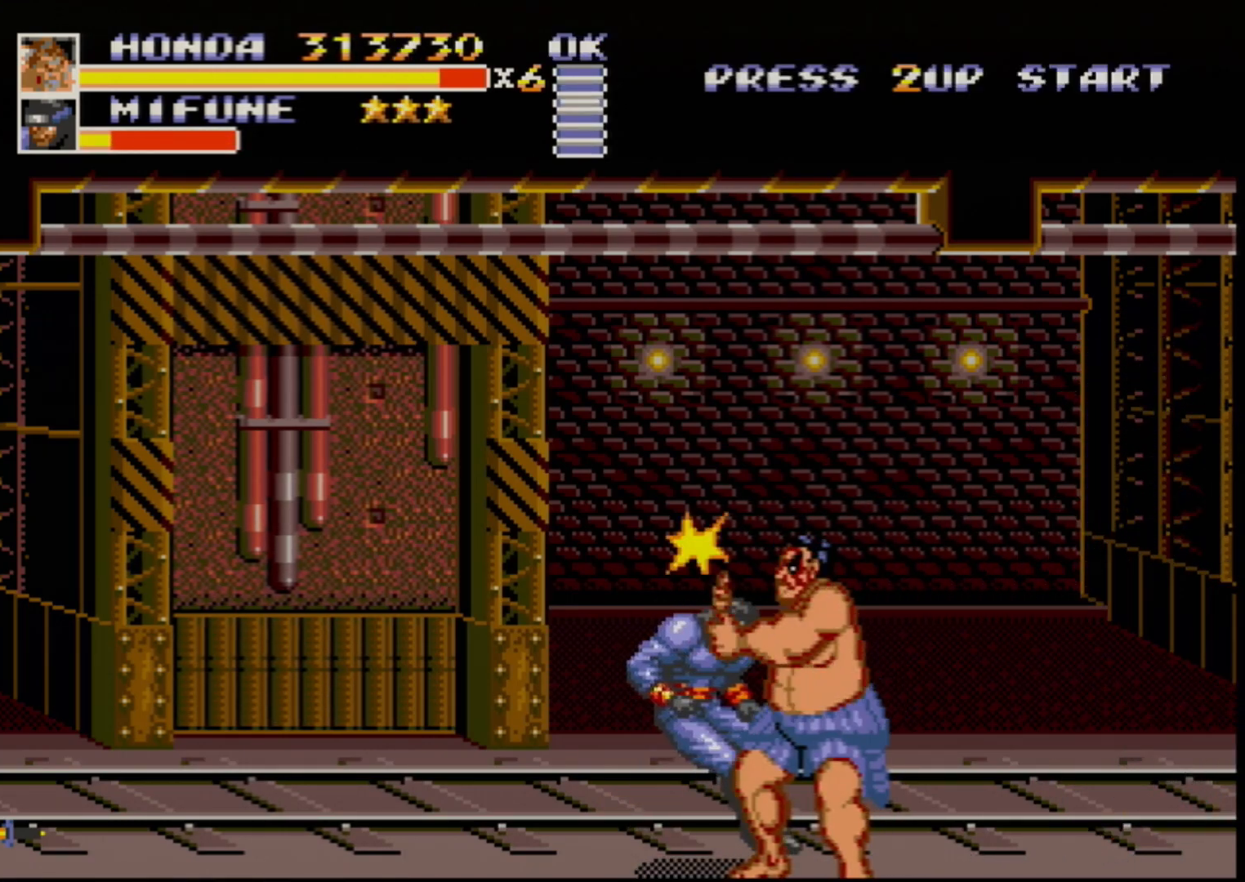
{"buttons": [], "events": []}
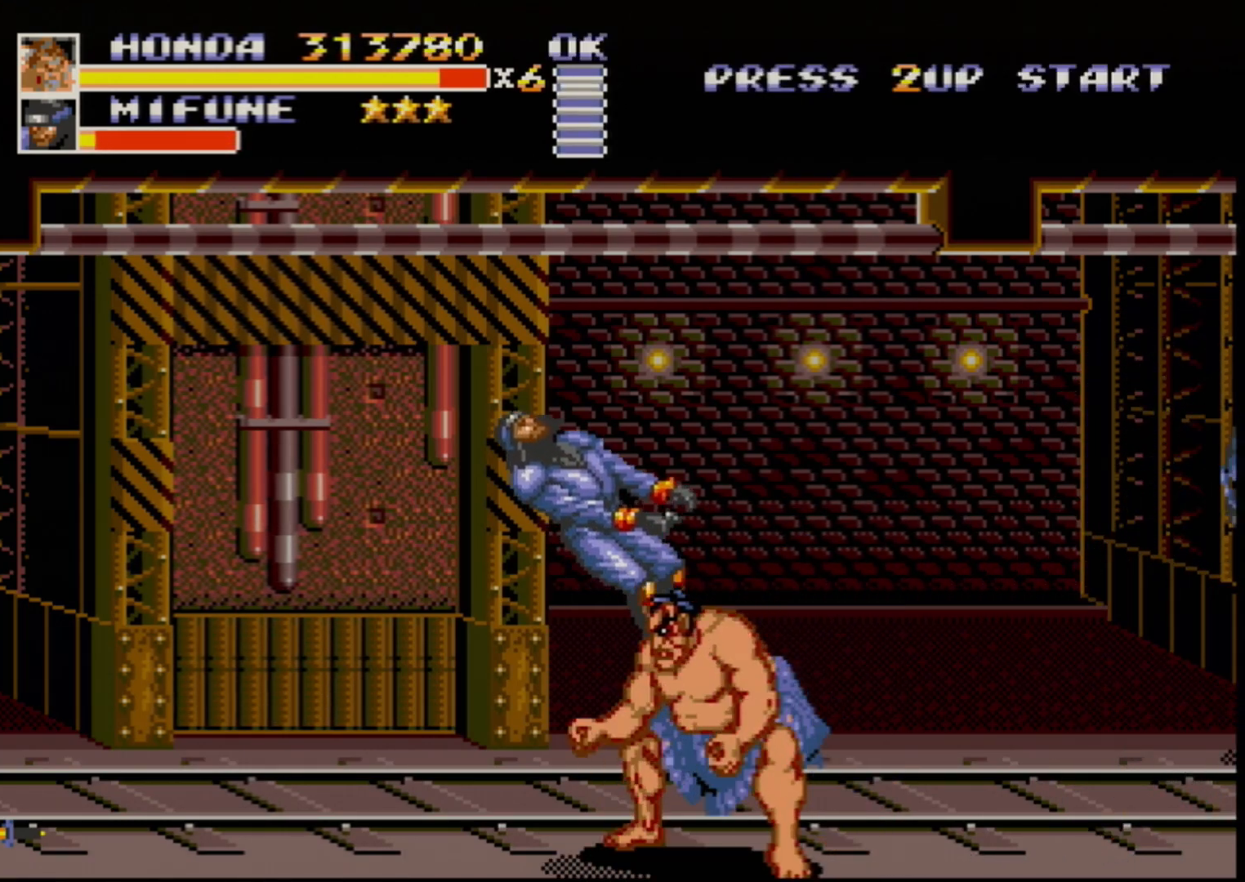
{"buttons": [], "events": []}
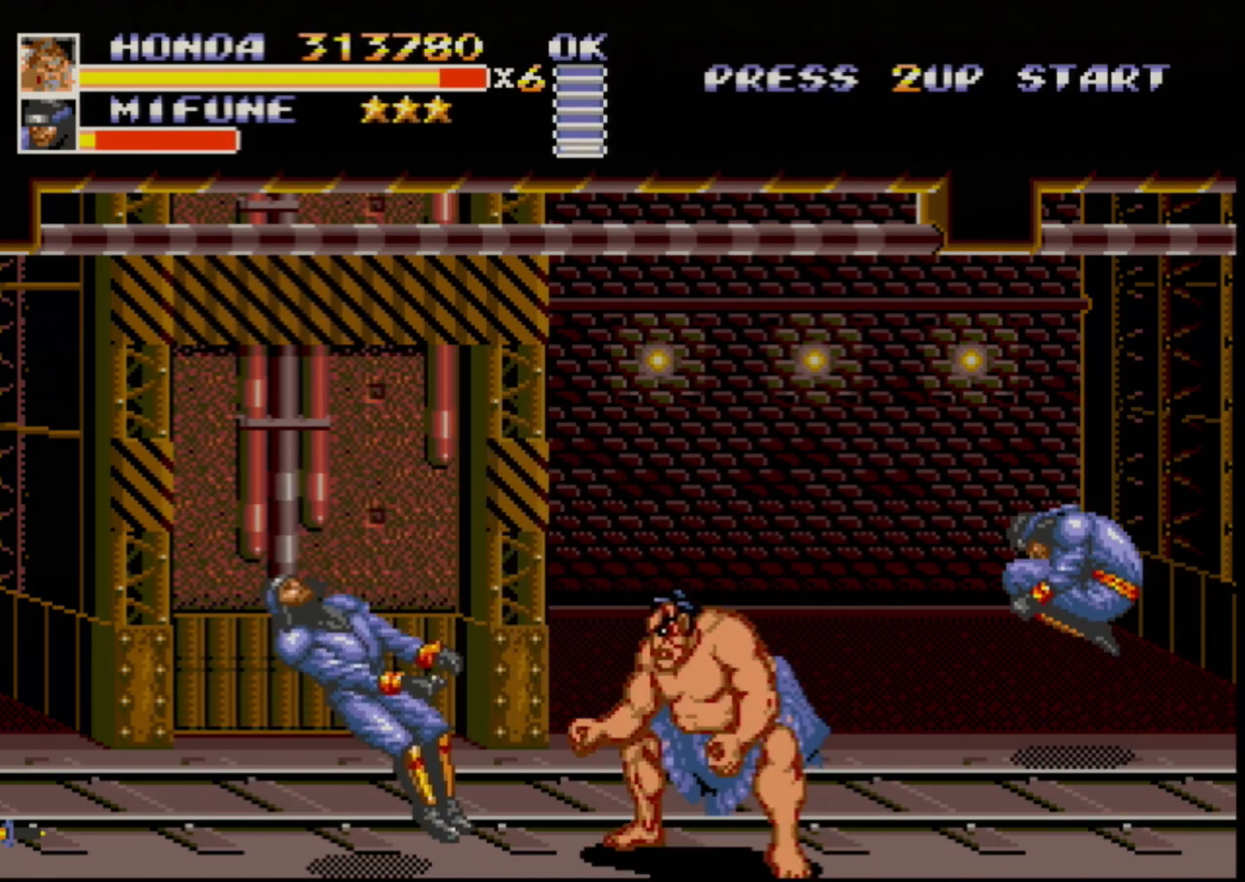
{"buttons": ["DPAD_LEFT"], "events": [[250, "DPAD_LEFT", "down"], [300, "DPAD_LEFT", "up"], [350, "DPAD_LEFT", "down"]]}
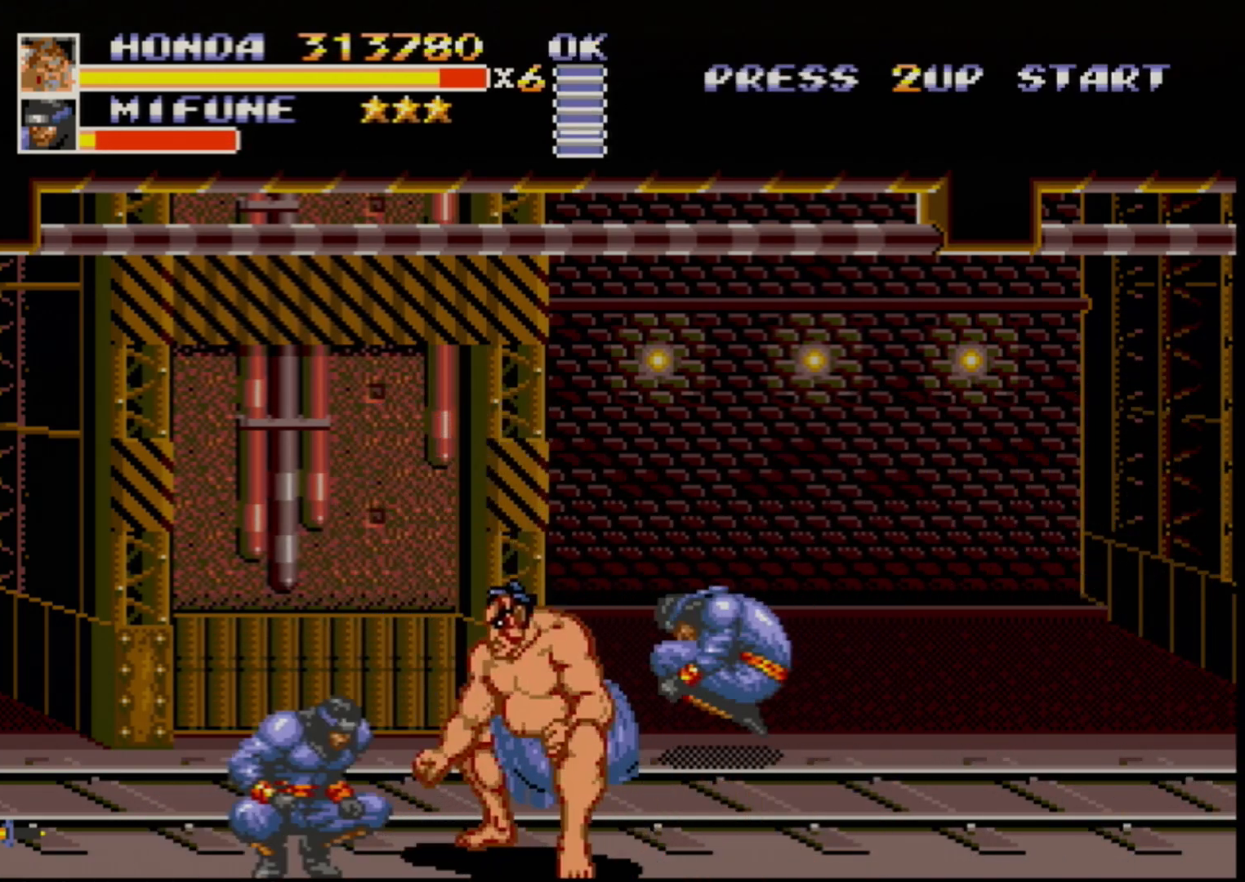
{"buttons": ["DPAD_RIGHT"], "events": [[83, "DPAD_LEFT", "up"], [183, "B", "down"], [267, "B", "up"], [500, "DPAD_RIGHT", "down"]]}
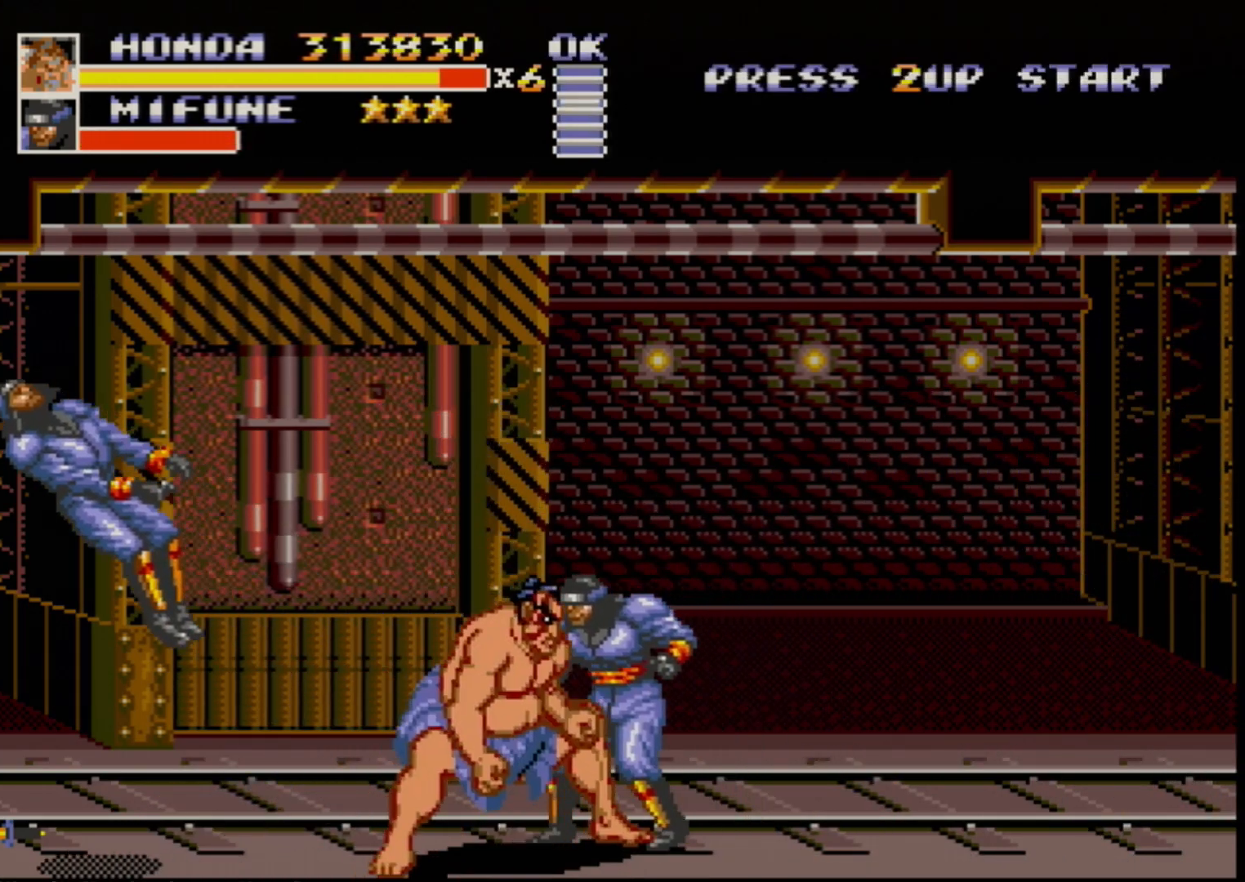
{"buttons": ["B", "DPAD_RIGHT"], "events": [[50, "DPAD_UP", "down"], [67, "B", "down"], [150, "B", "up"], [167, "DPAD_UP", "up"], [433, "B", "down"]]}
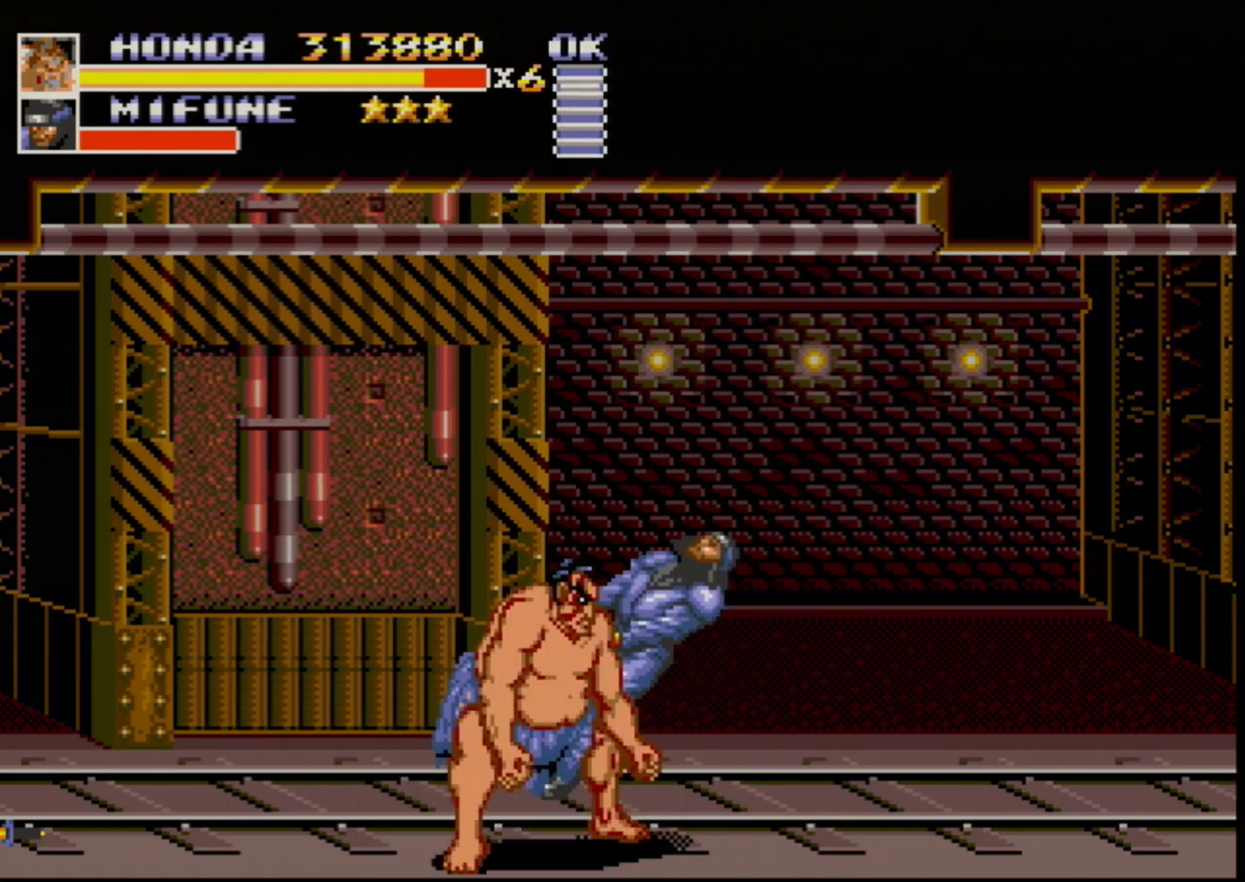
{"buttons": ["DPAD_UP", "DPAD_RIGHT"], "events": [[33, "B", "up"], [433, "DPAD_UP", "down"]]}
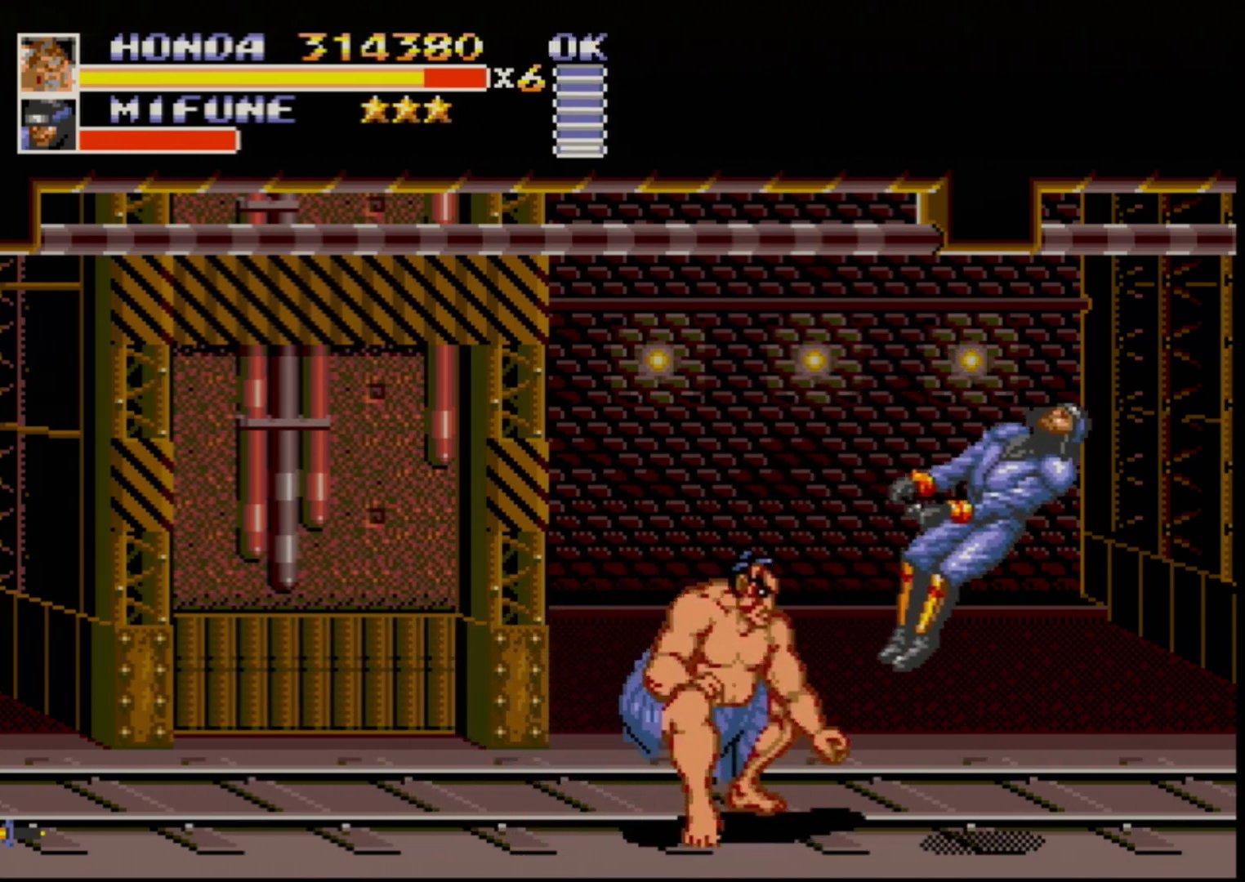
{"buttons": ["DPAD_LEFT"], "events": [[267, "DPAD_RIGHT", "up"], [317, "DPAD_LEFT", "down"], [483, "DPAD_UP", "up"]]}
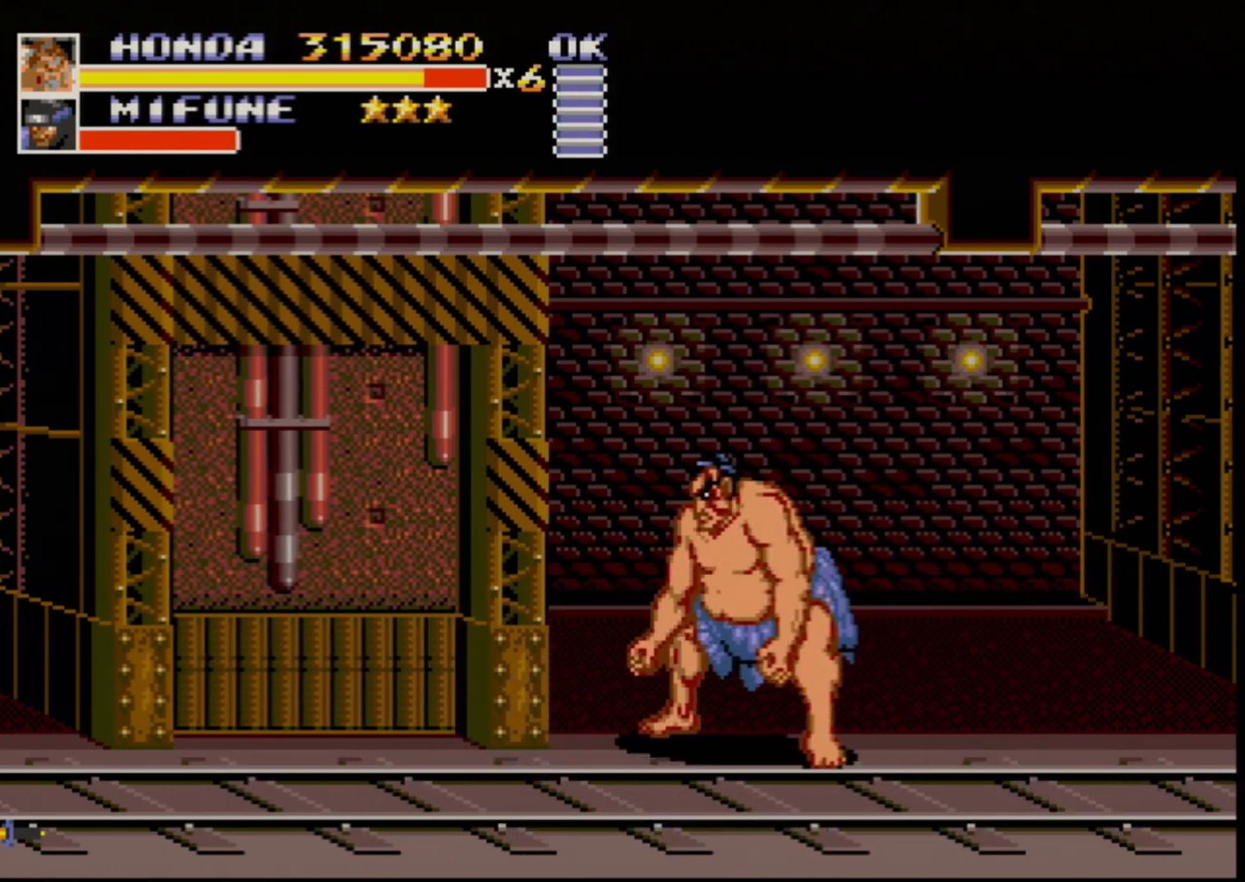
{"buttons": [], "events": [[33, "DPAD_LEFT", "up"], [333, "DPAD_DOWN", "down"], [500, "DPAD_DOWN", "up"]]}
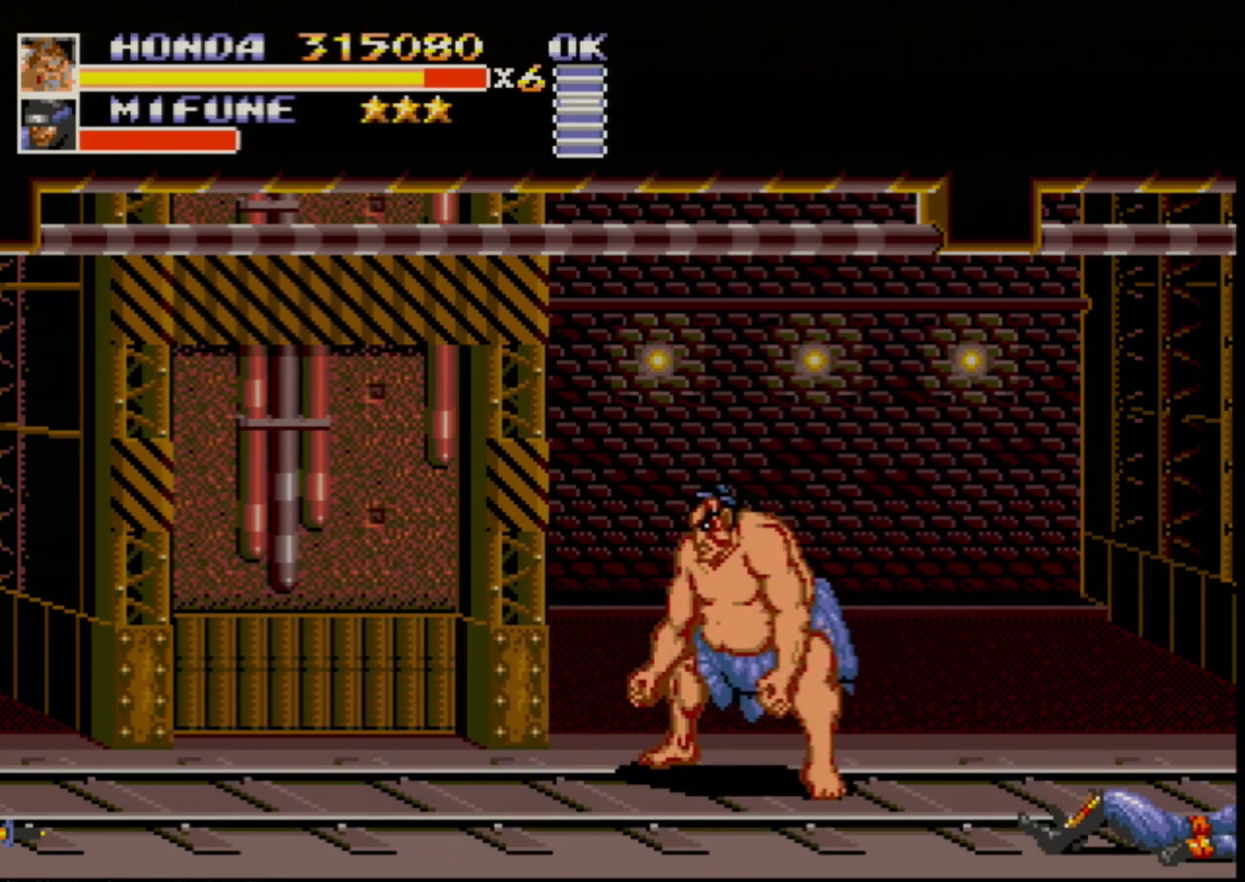
{"buttons": [], "events": [[217, "DPAD_LEFT", "down"], [450, "DPAD_LEFT", "up"]]}
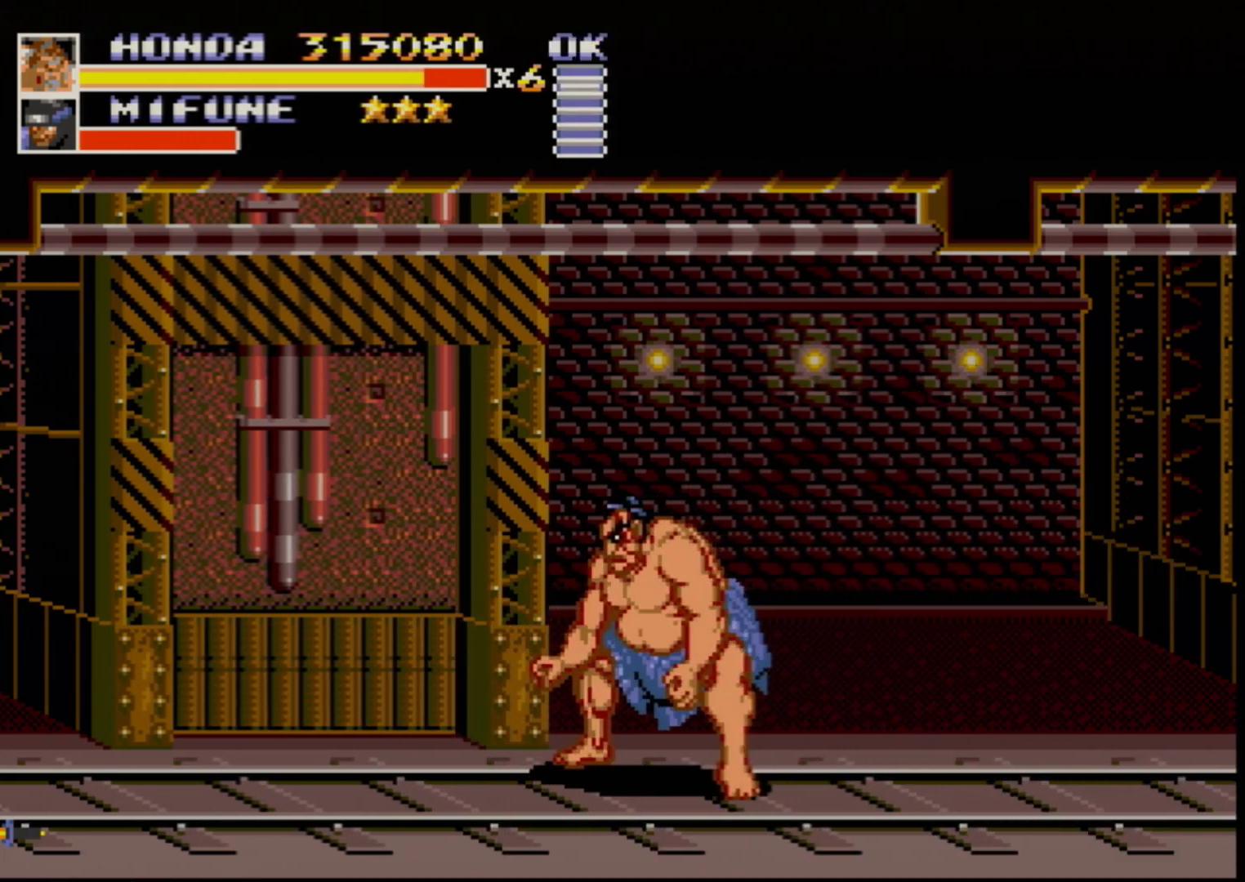
{"buttons": ["DPAD_RIGHT"], "events": [[417, "DPAD_RIGHT", "down"]]}
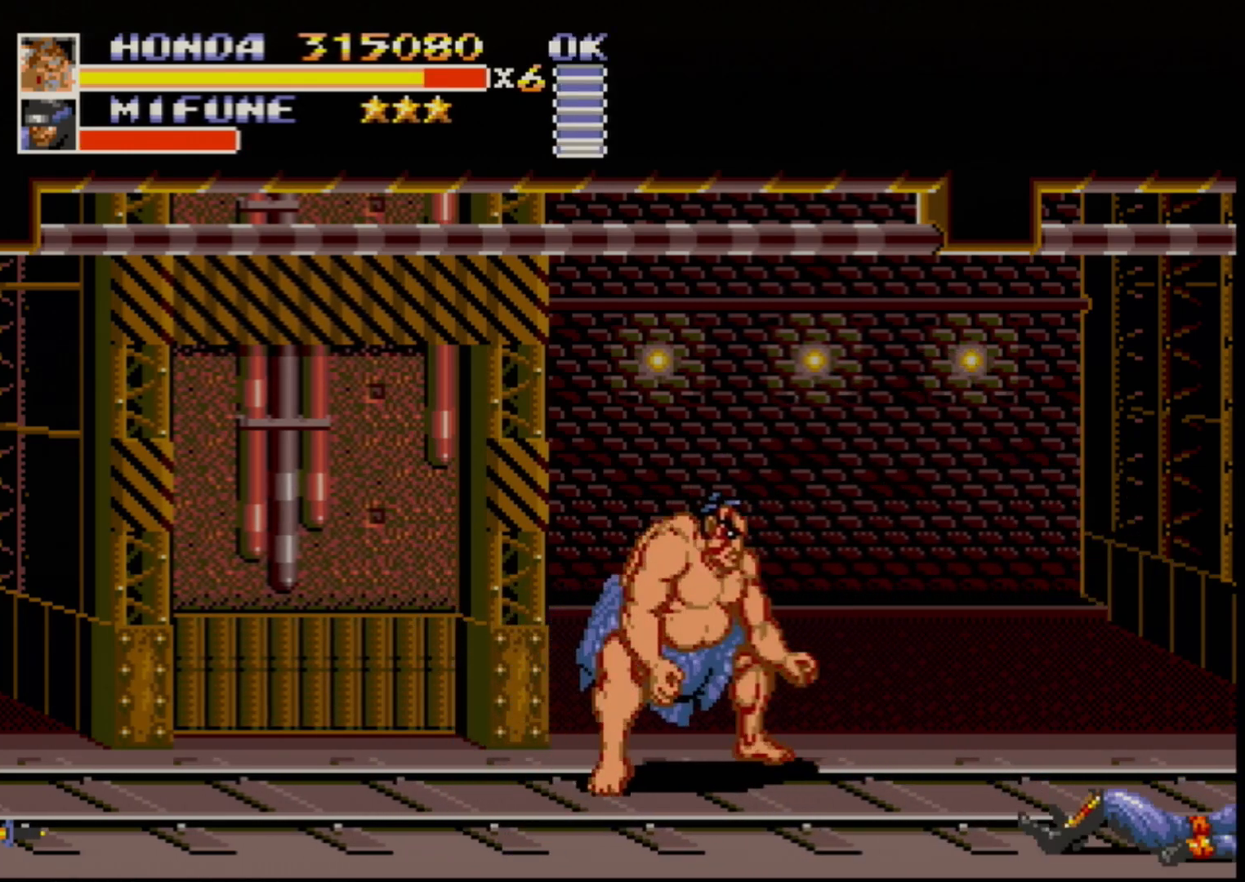
{"buttons": [], "events": [[33, "DPAD_UP", "down"], [117, "DPAD_RIGHT", "up"], [183, "DPAD_LEFT", "down"], [300, "DPAD_LEFT", "up"], [300, "DPAD_UP", "up"]]}
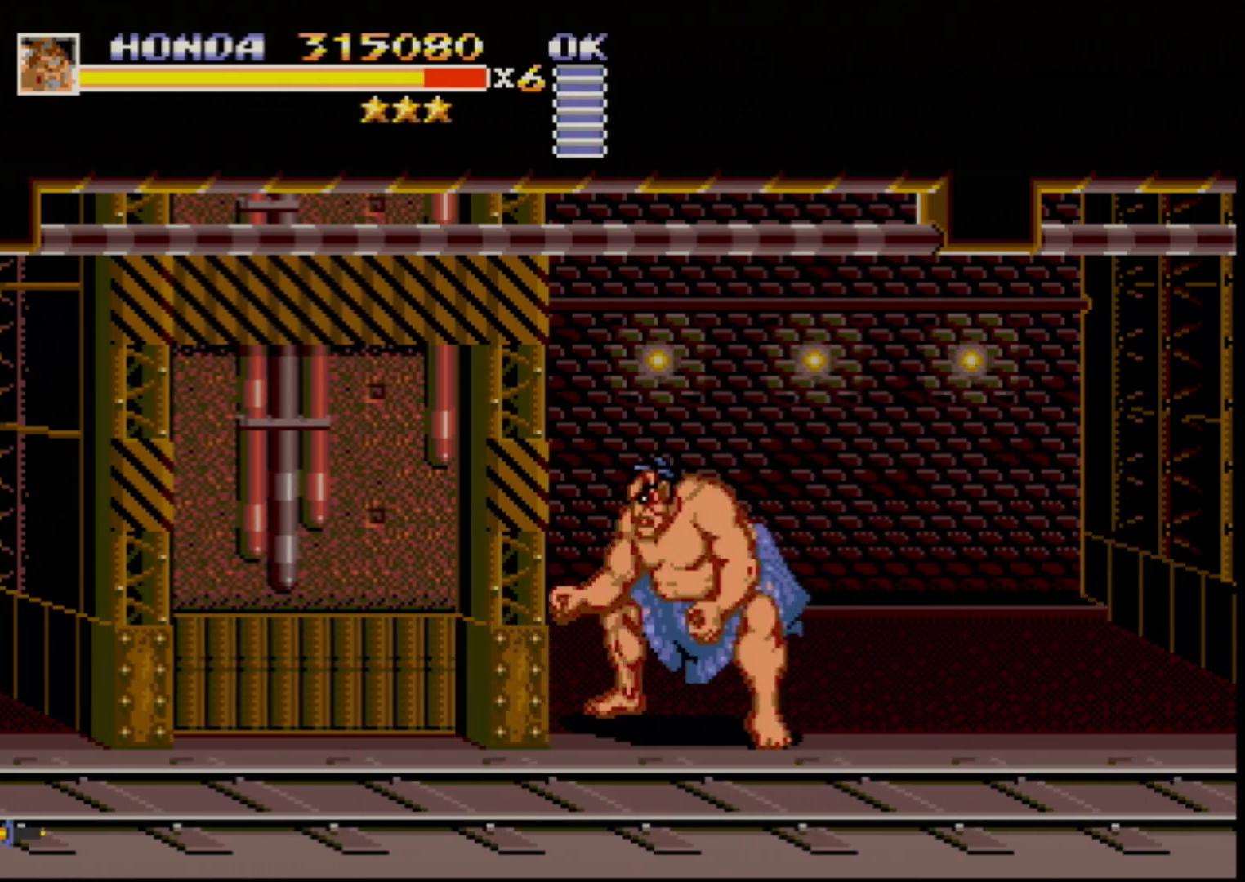
{"buttons": [], "events": []}
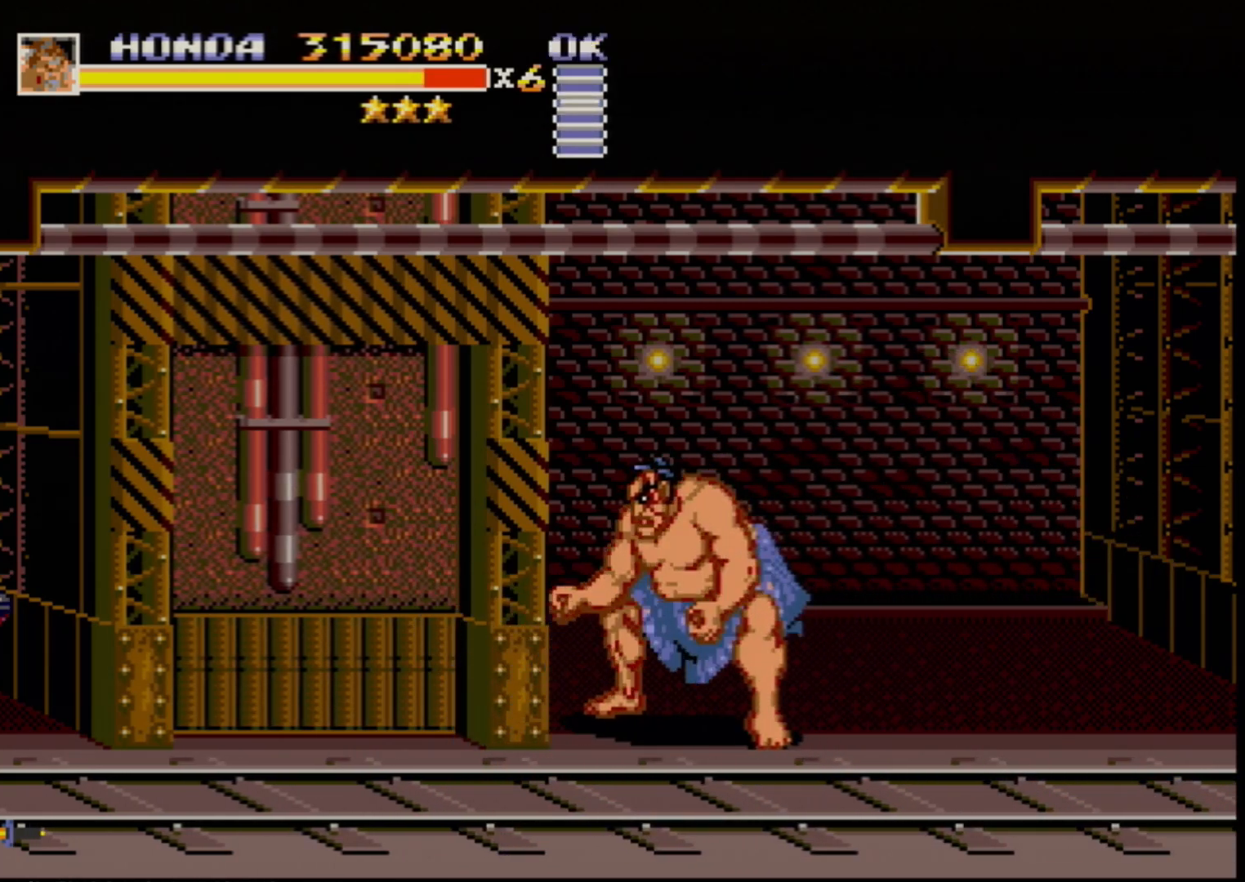
{"buttons": [], "events": []}
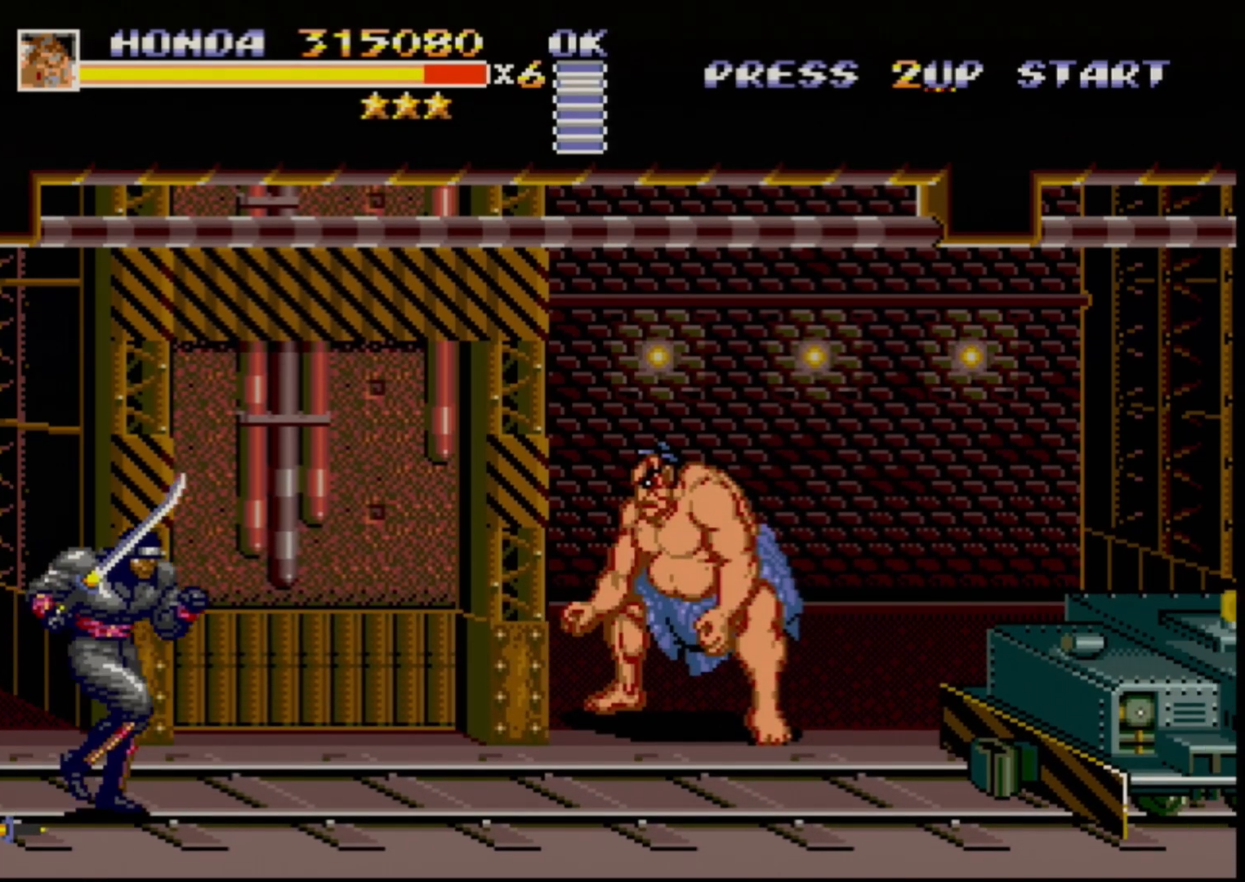
{"buttons": [], "events": []}
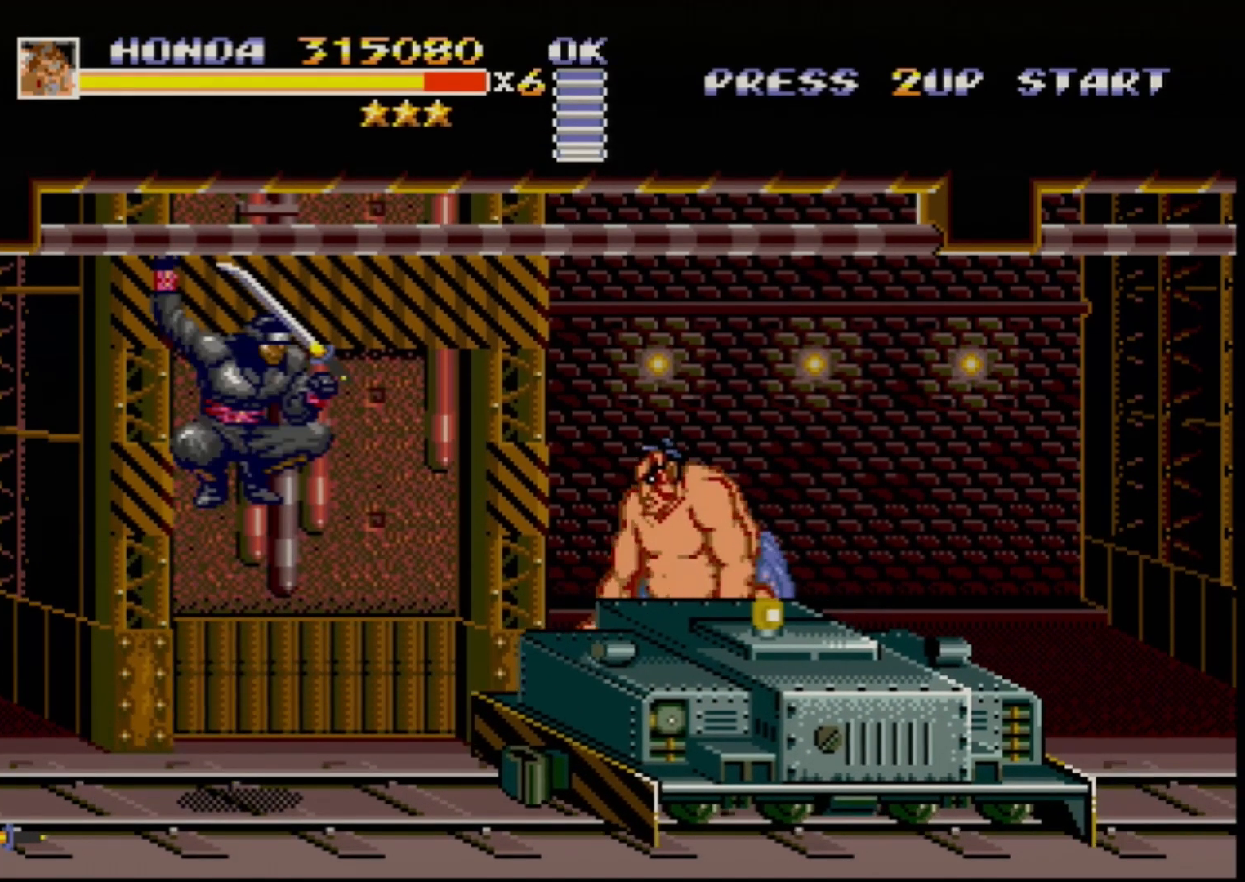
{"buttons": [], "events": []}
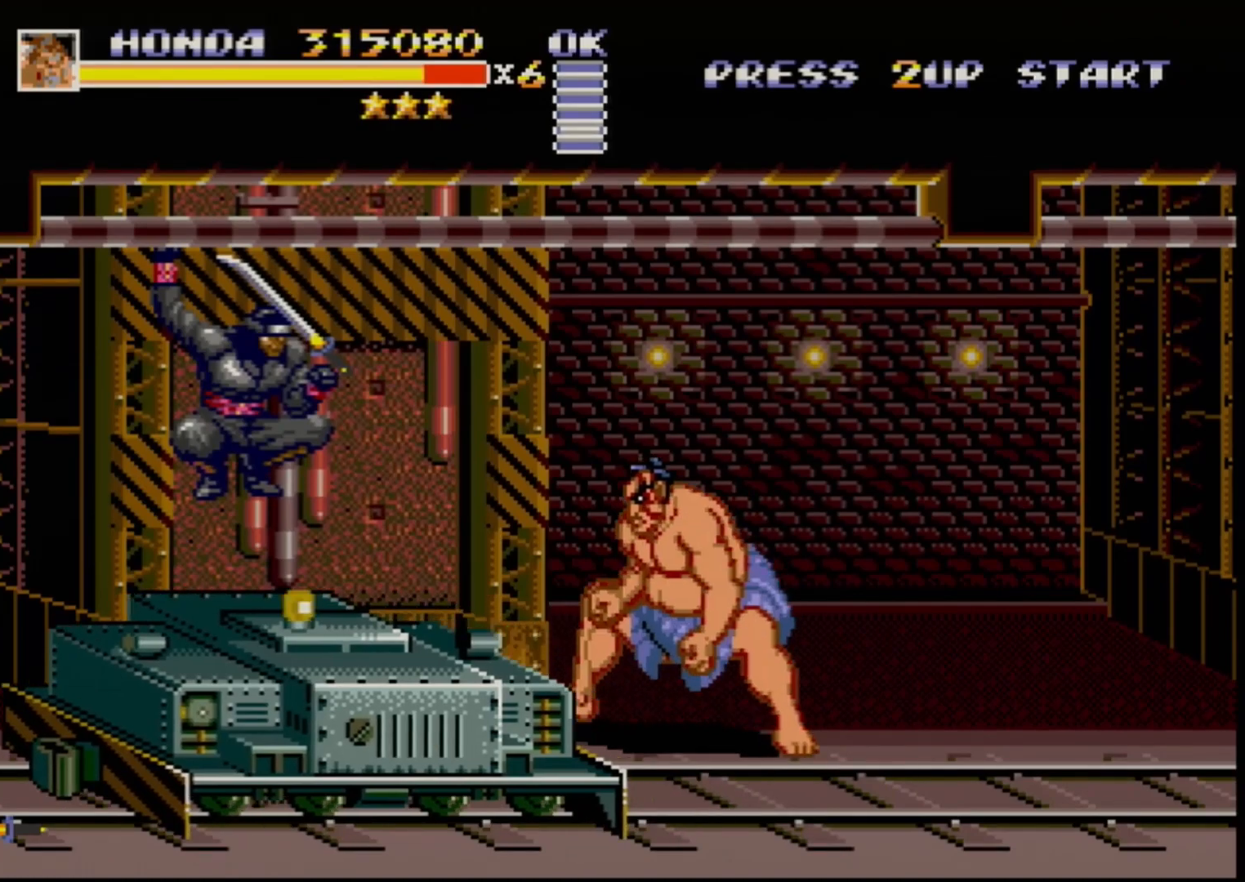
{"buttons": ["DPAD_LEFT"], "events": [[17, "DPAD_DOWN", "down"], [50, "DPAD_LEFT", "down"], [333, "DPAD_DOWN", "up"]]}
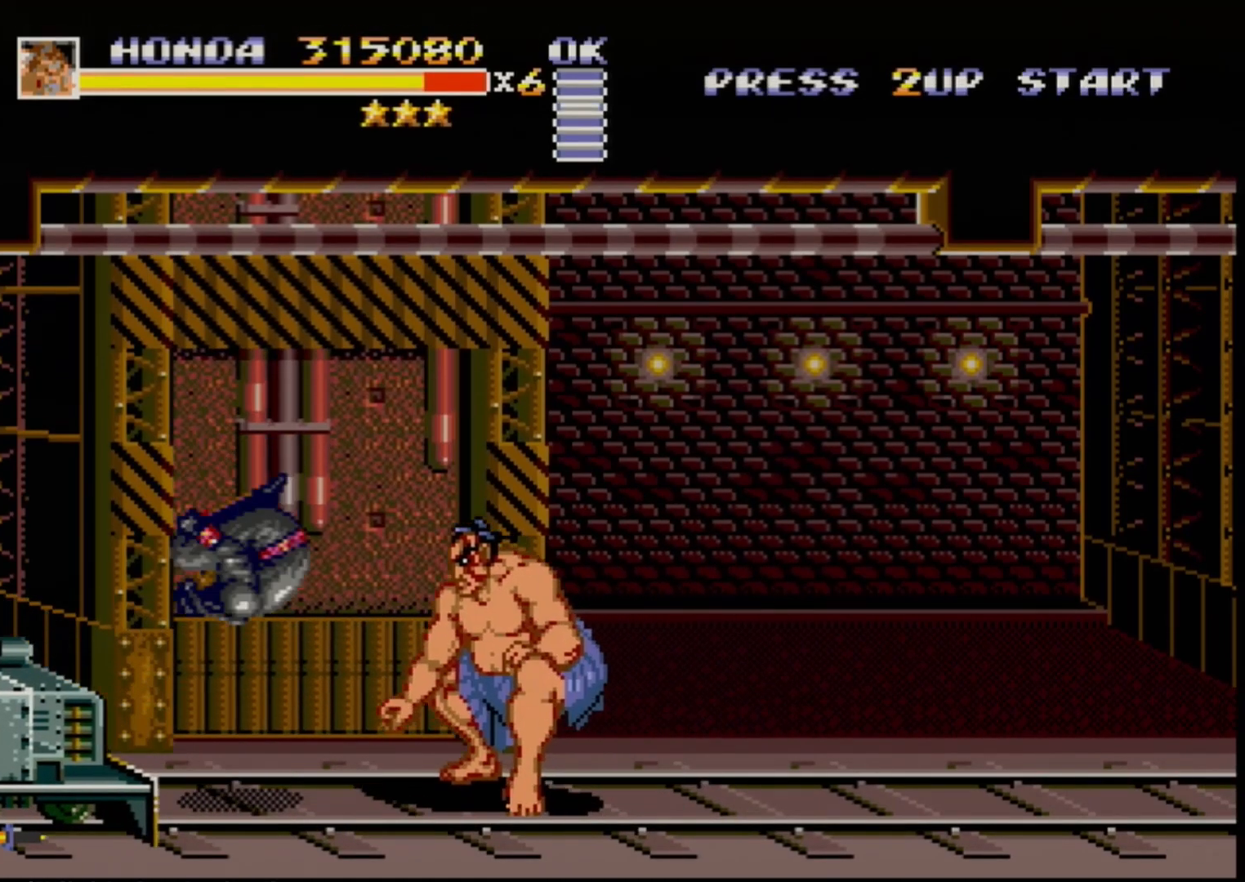
{"buttons": [], "events": [[267, "B", "down"], [267, "DPAD_LEFT", "up"], [350, "B", "up"]]}
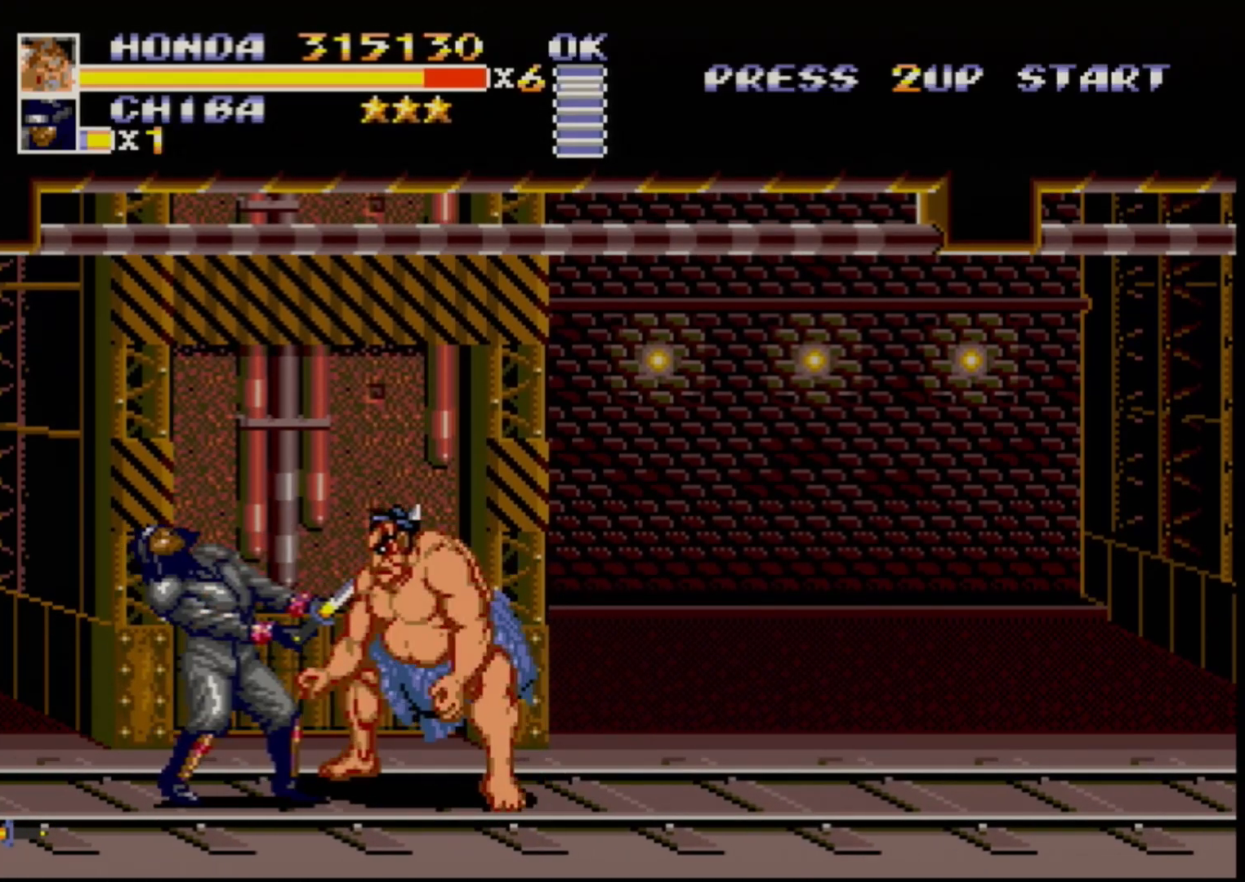
{"buttons": [], "events": [[67, "B", "down"], [167, "B", "up"], [333, "A", "down"], [367, "A", "up"]]}
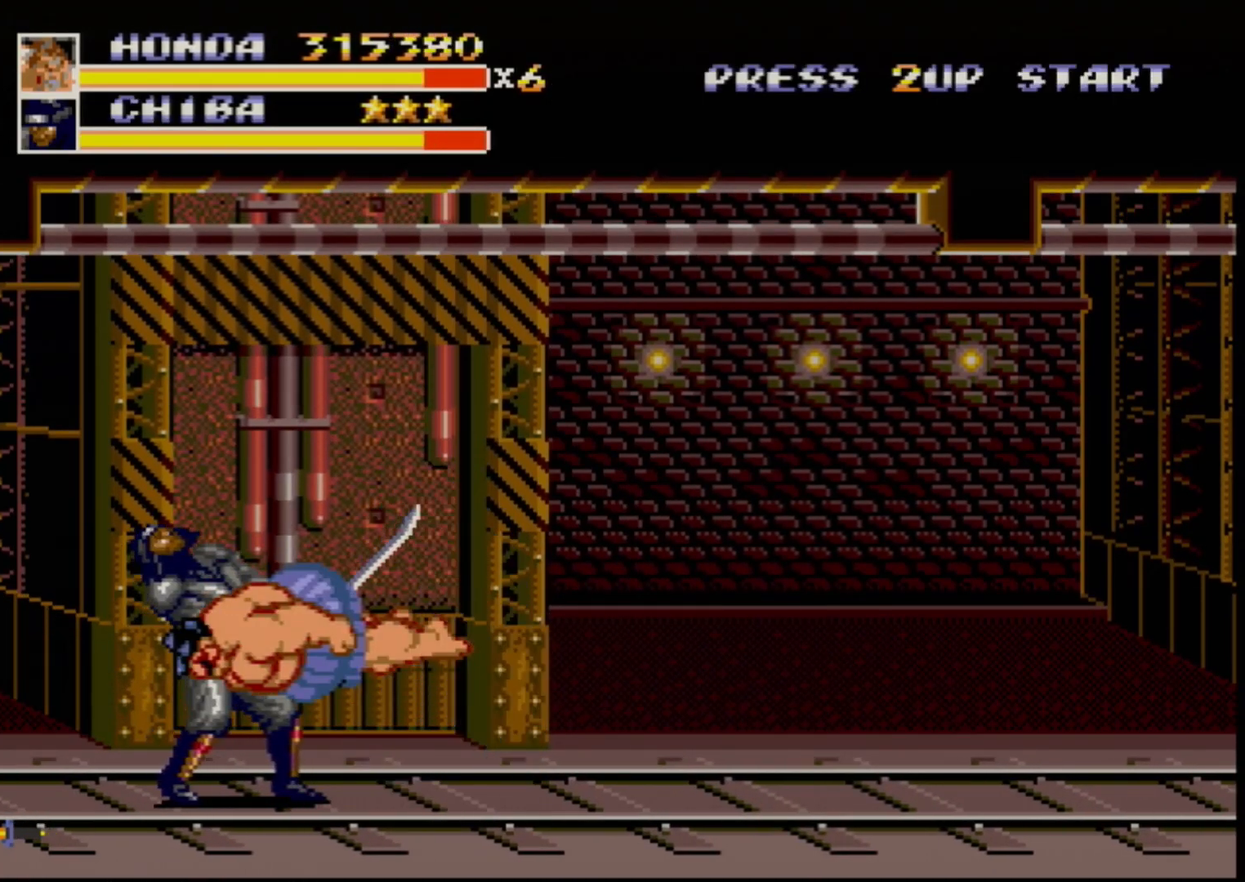
{"buttons": [], "events": []}
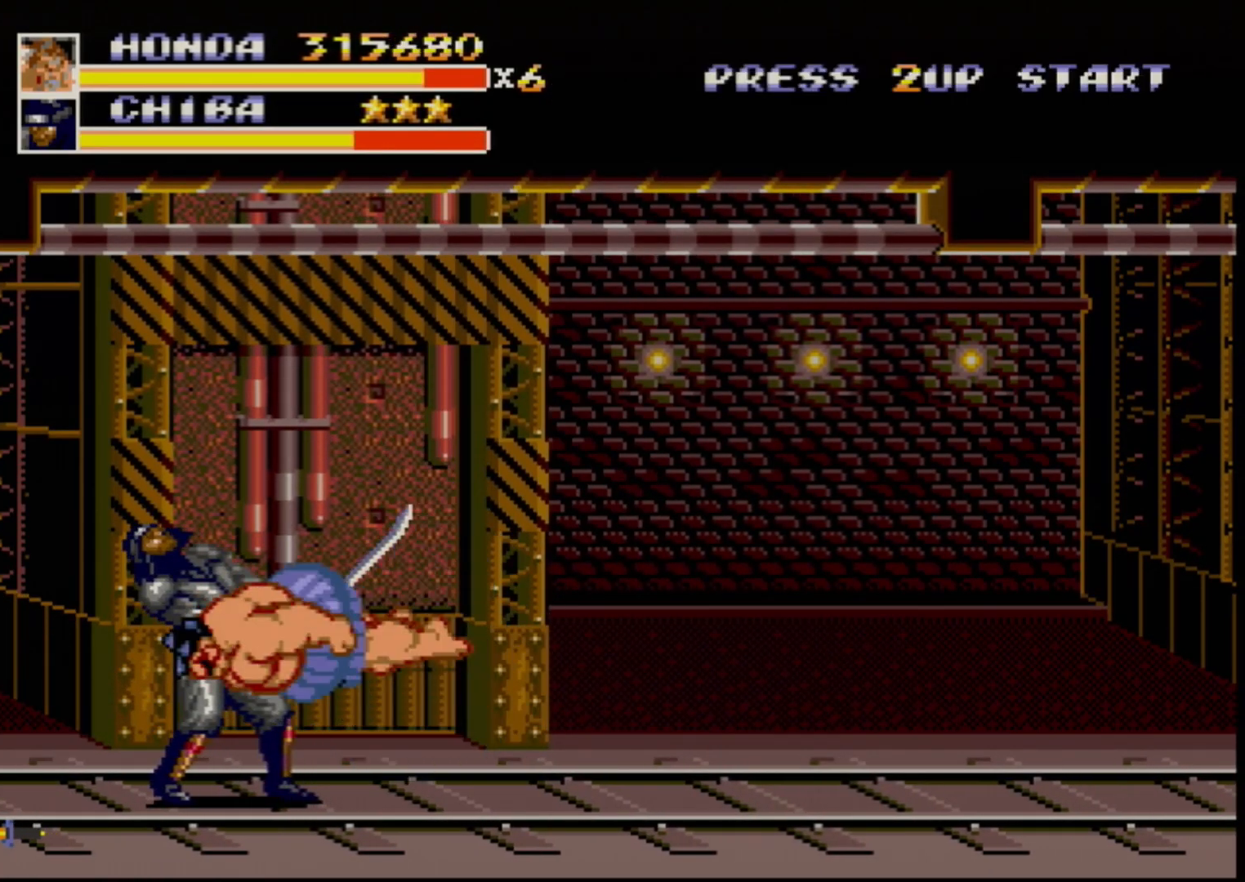
{"buttons": [], "events": []}
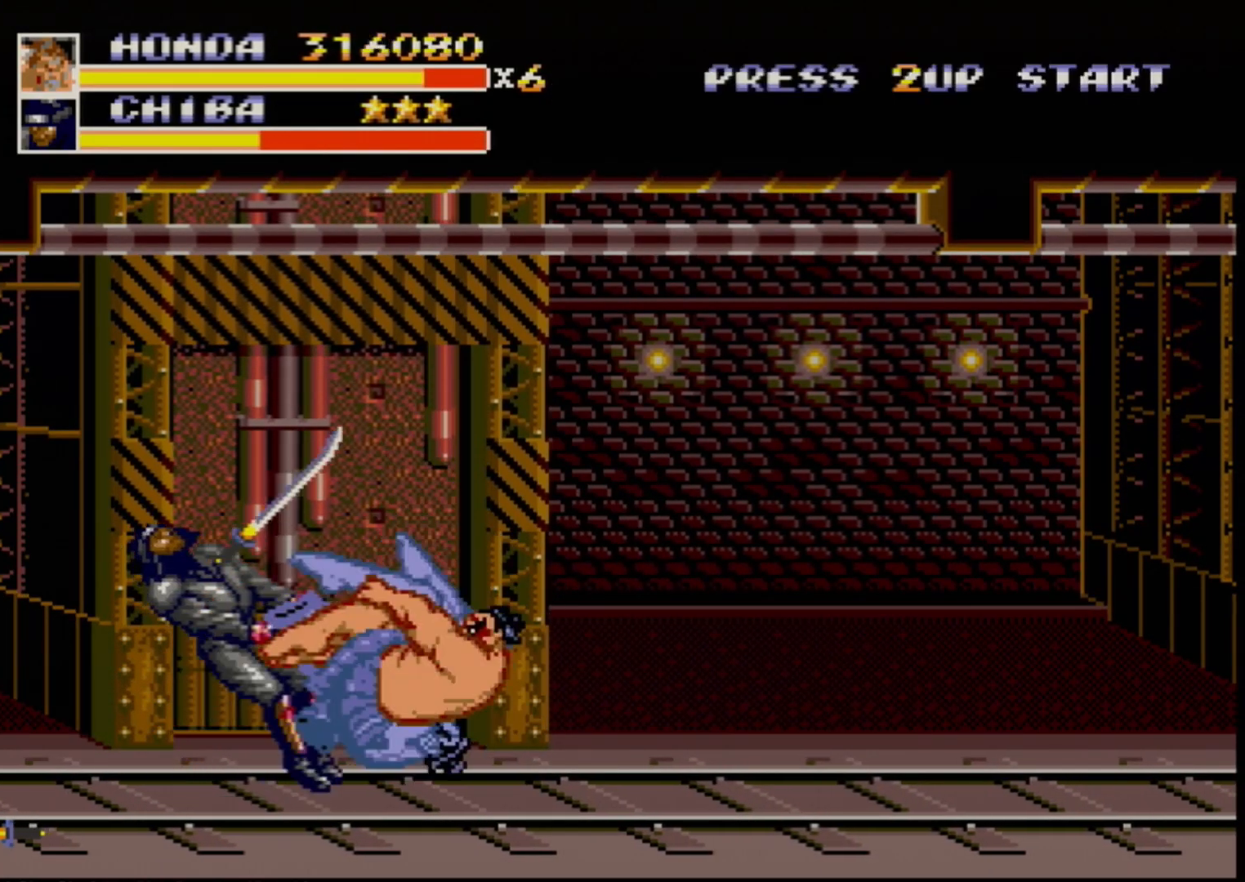
{"buttons": ["DPAD_LEFT"], "events": [[383, "DPAD_LEFT", "down"]]}
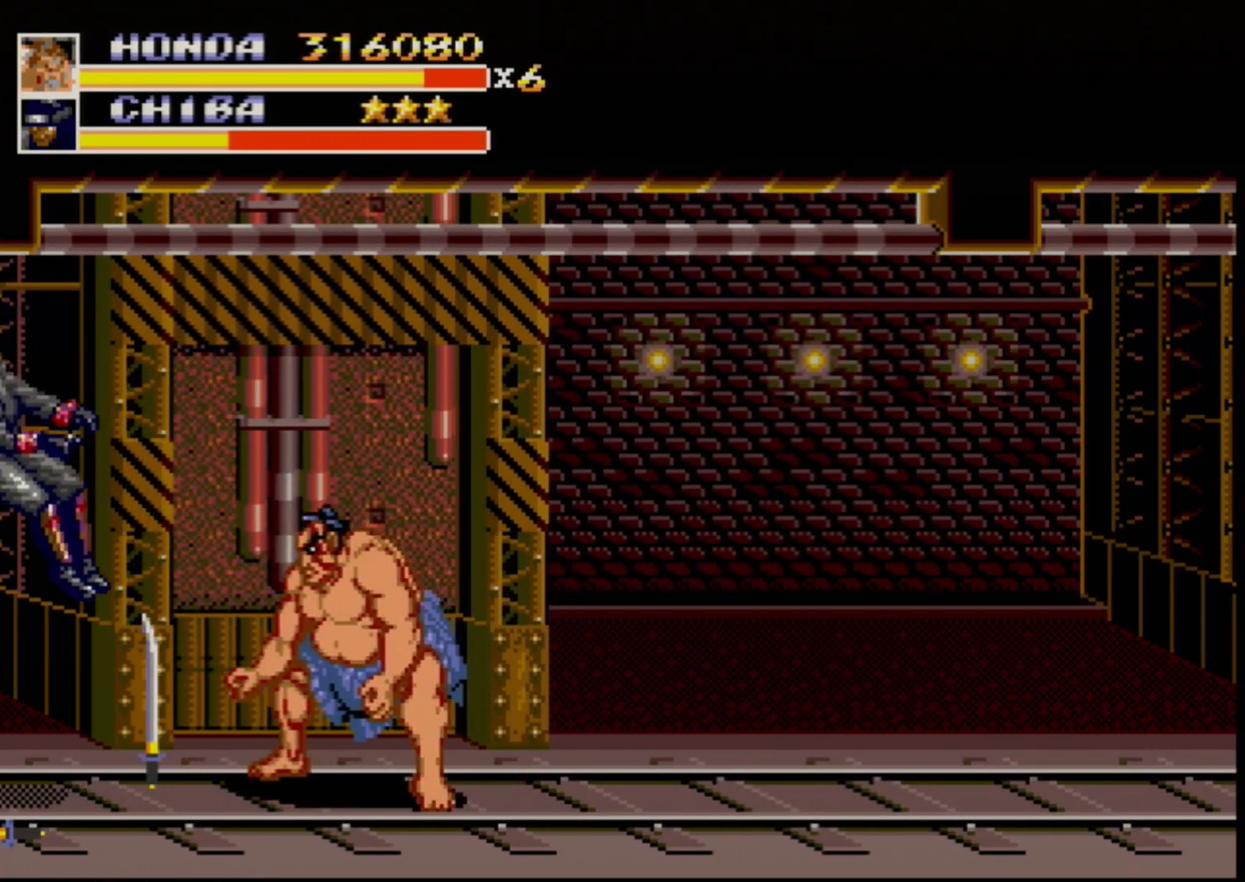
{"buttons": ["DPAD_LEFT"], "events": []}
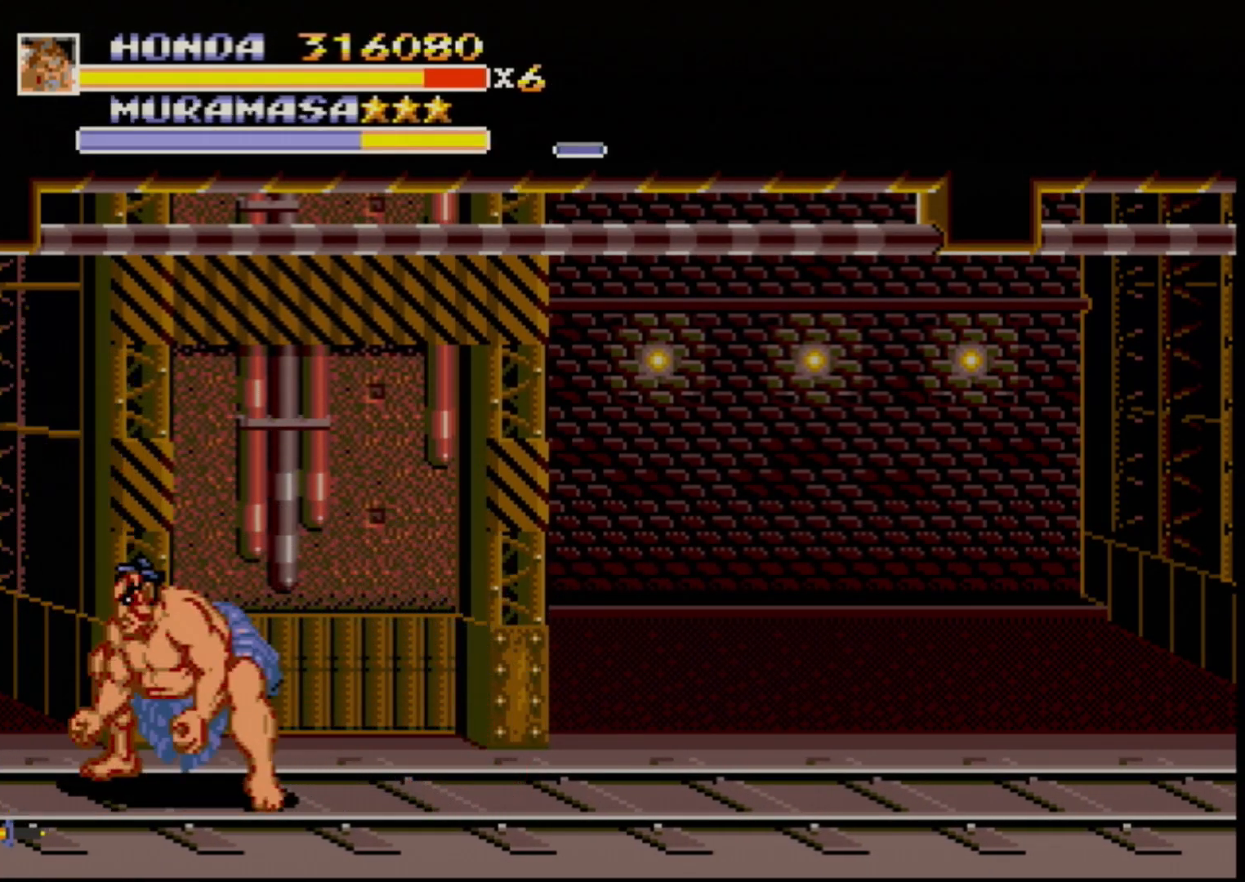
{"buttons": ["DPAD_RIGHT"], "events": [[17, "DPAD_LEFT", "up"], [50, "B", "down"], [117, "B", "up"], [283, "DPAD_RIGHT", "down"], [333, "DPAD_RIGHT", "up"], [417, "DPAD_RIGHT", "down"]]}
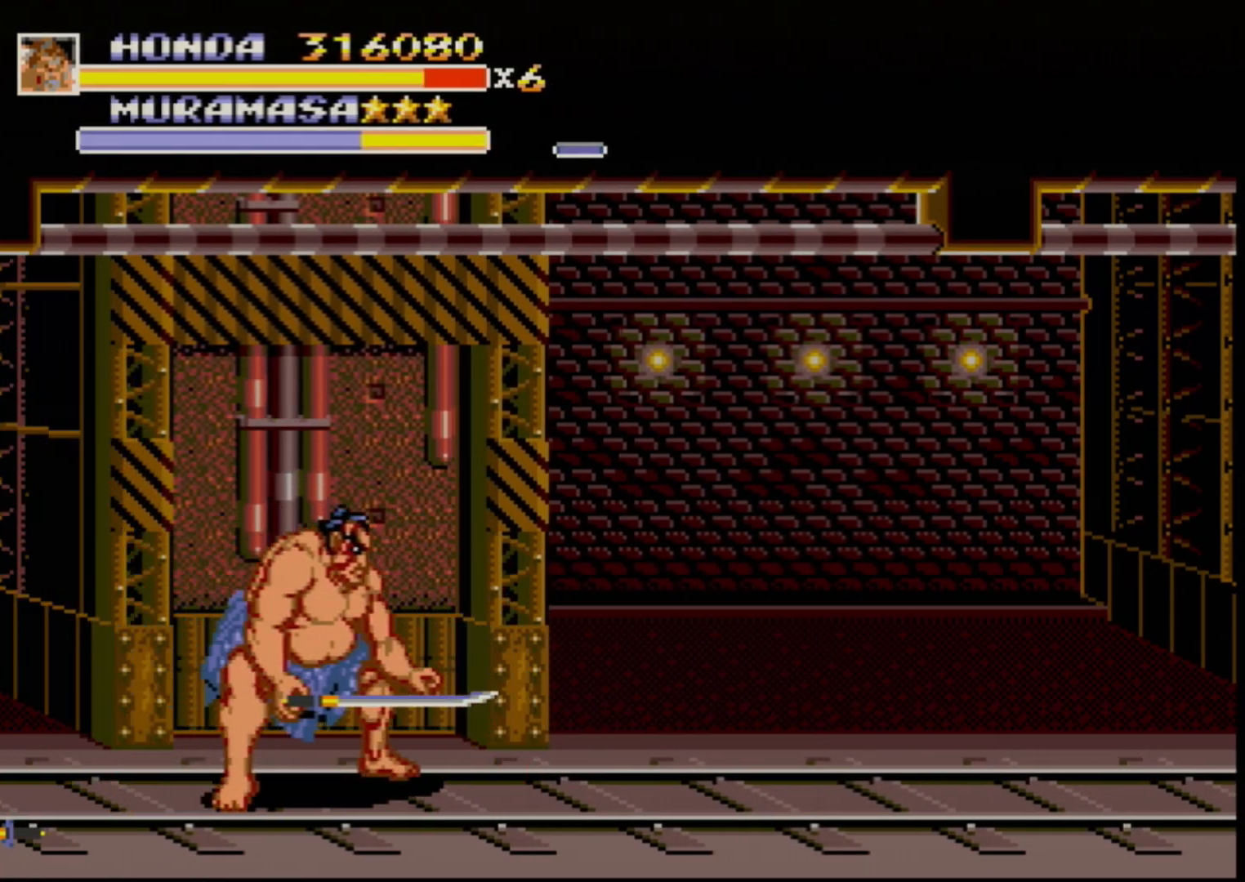
{"buttons": [], "events": [[483, "DPAD_RIGHT", "up"]]}
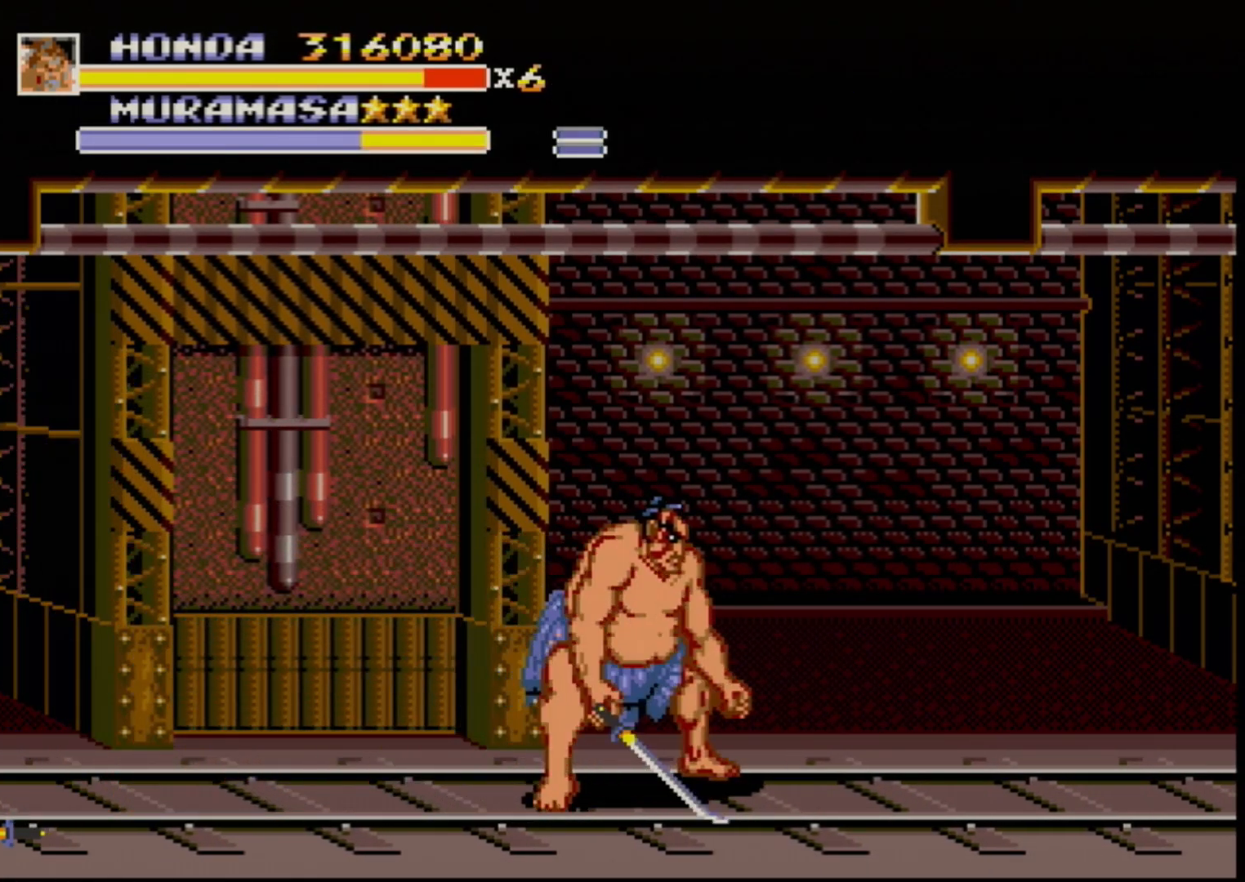
{"buttons": ["DPAD_LEFT"], "events": [[400, "DPAD_LEFT", "down"]]}
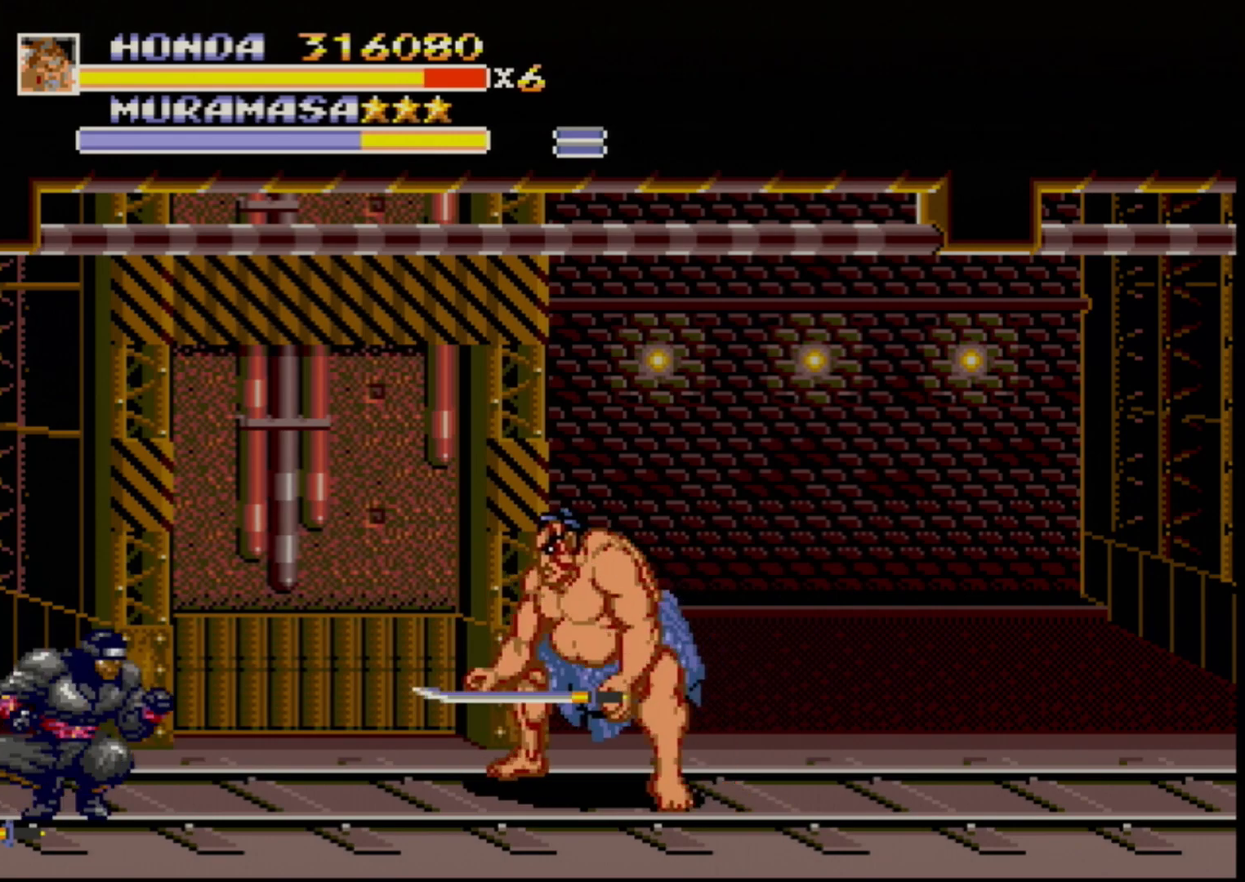
{"buttons": ["B", "DPAD_LEFT"], "events": [[417, "B", "down"]]}